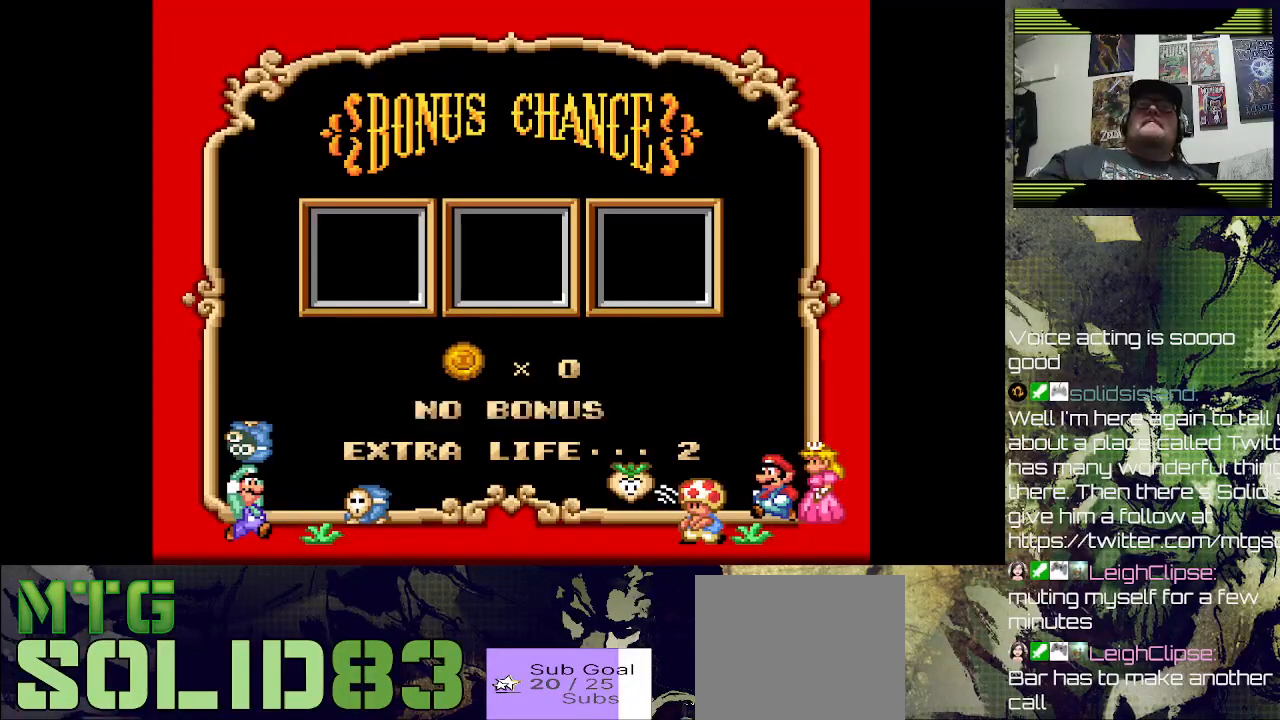
Gameplay with a controller (PlayStation layout); each line is a JSON object with the inputs held at the frame after it. "events" lists button and stick changes between this image and that frame as [ms after this image, input, new state], when the widget could be followed in between.
{"buttons": [], "left_stick": "center", "right_stick": "center", "events": []}
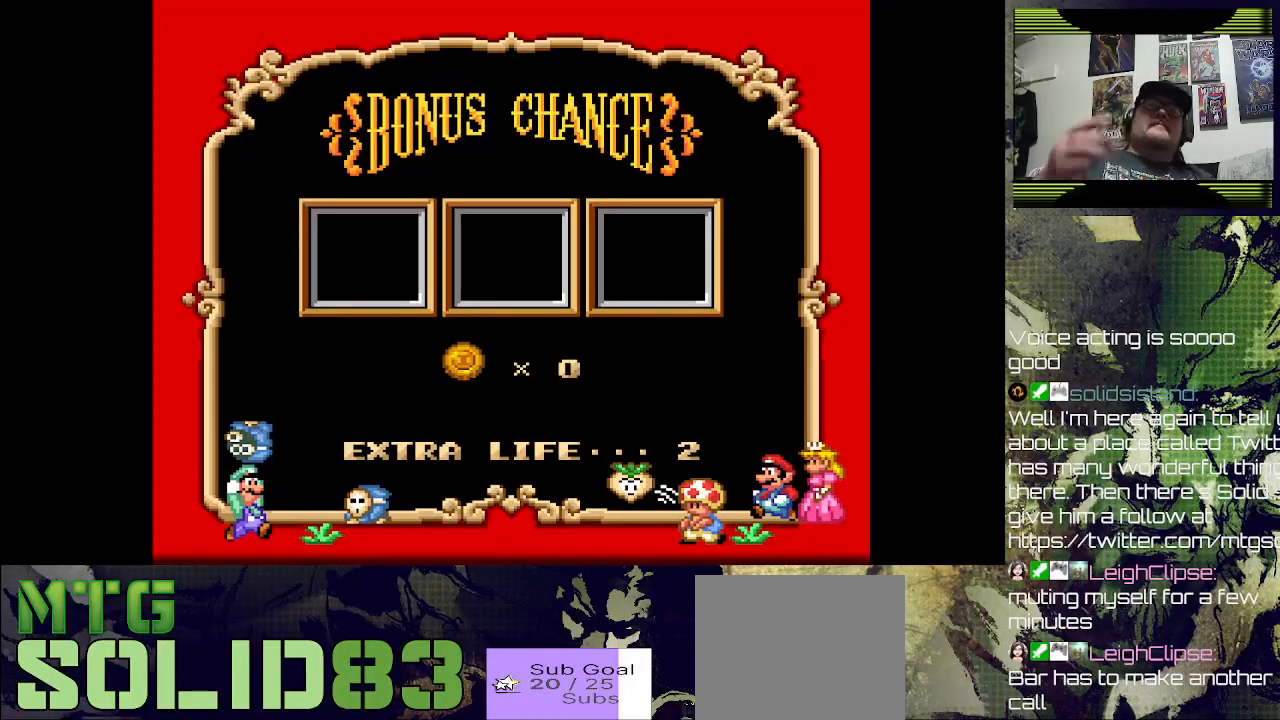
{"buttons": [], "left_stick": "center", "right_stick": "center", "events": []}
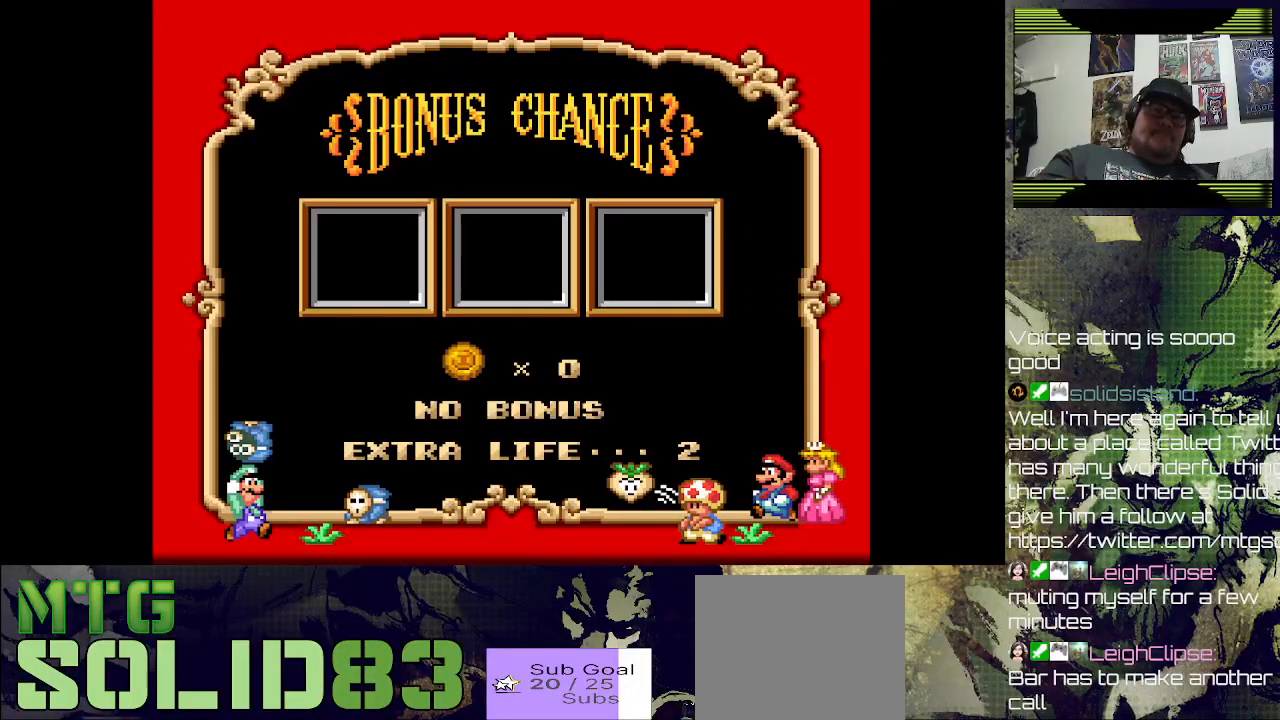
{"buttons": [], "left_stick": "center", "right_stick": "center", "events": []}
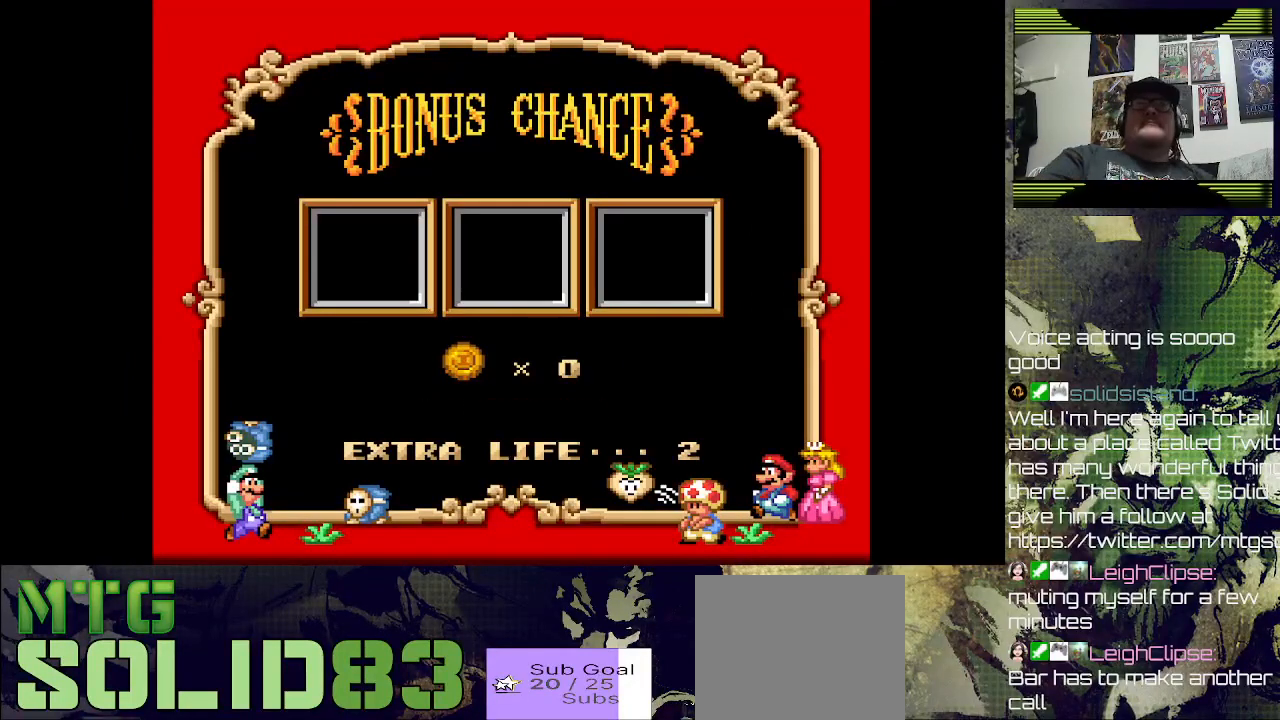
{"buttons": [], "left_stick": "center", "right_stick": "center", "events": []}
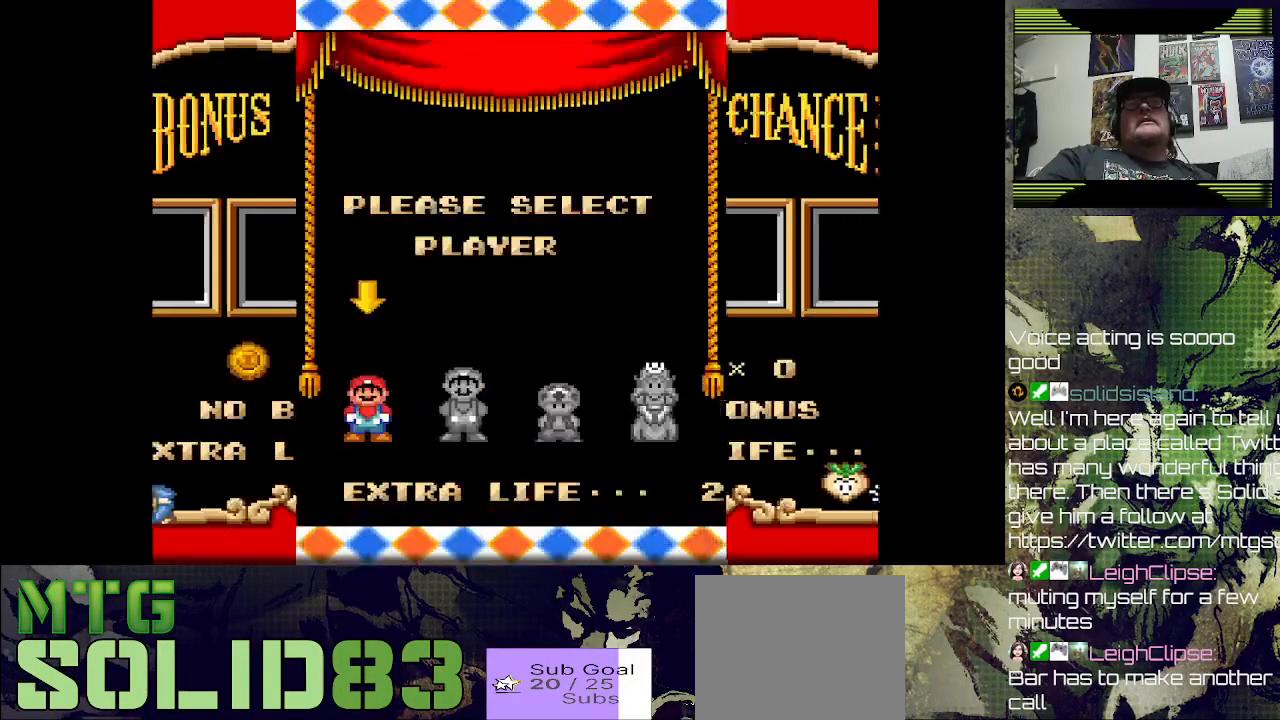
{"buttons": ["CROSS"], "left_stick": "center", "right_stick": "center", "events": [[433, "CROSS", "down"]]}
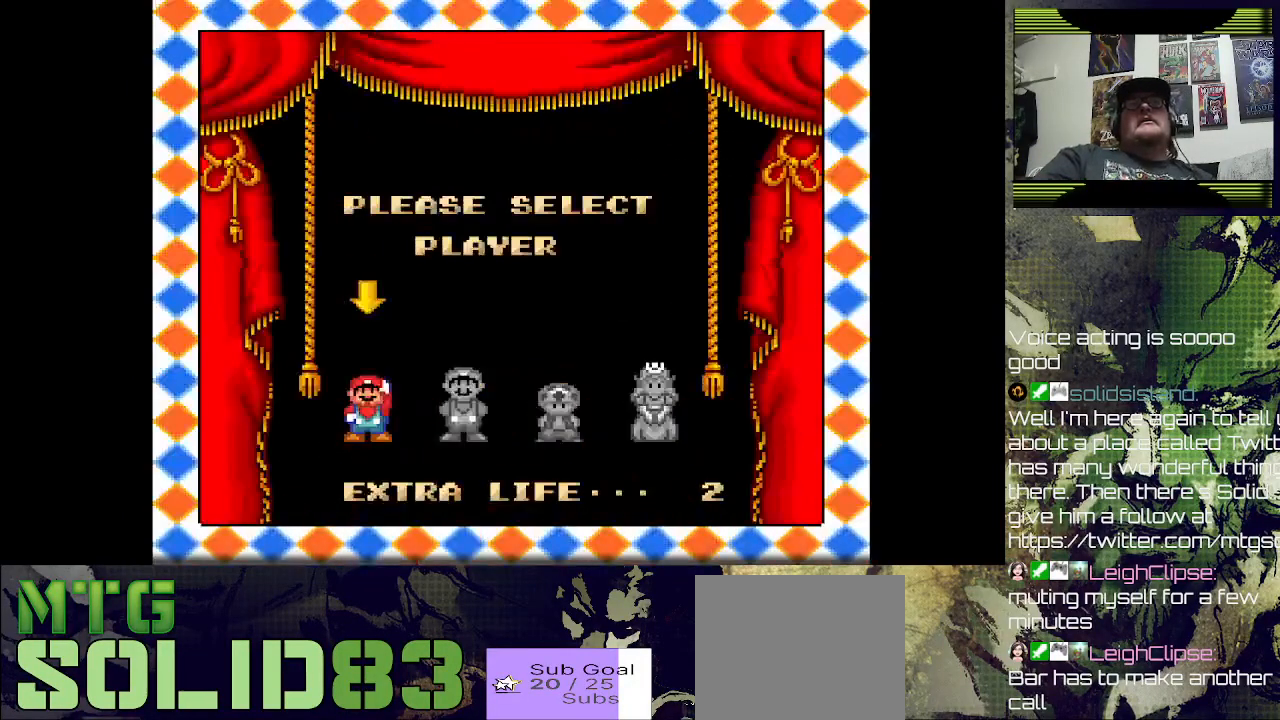
{"buttons": [], "left_stick": "center", "right_stick": "center", "events": [[67, "CROSS", "up"]]}
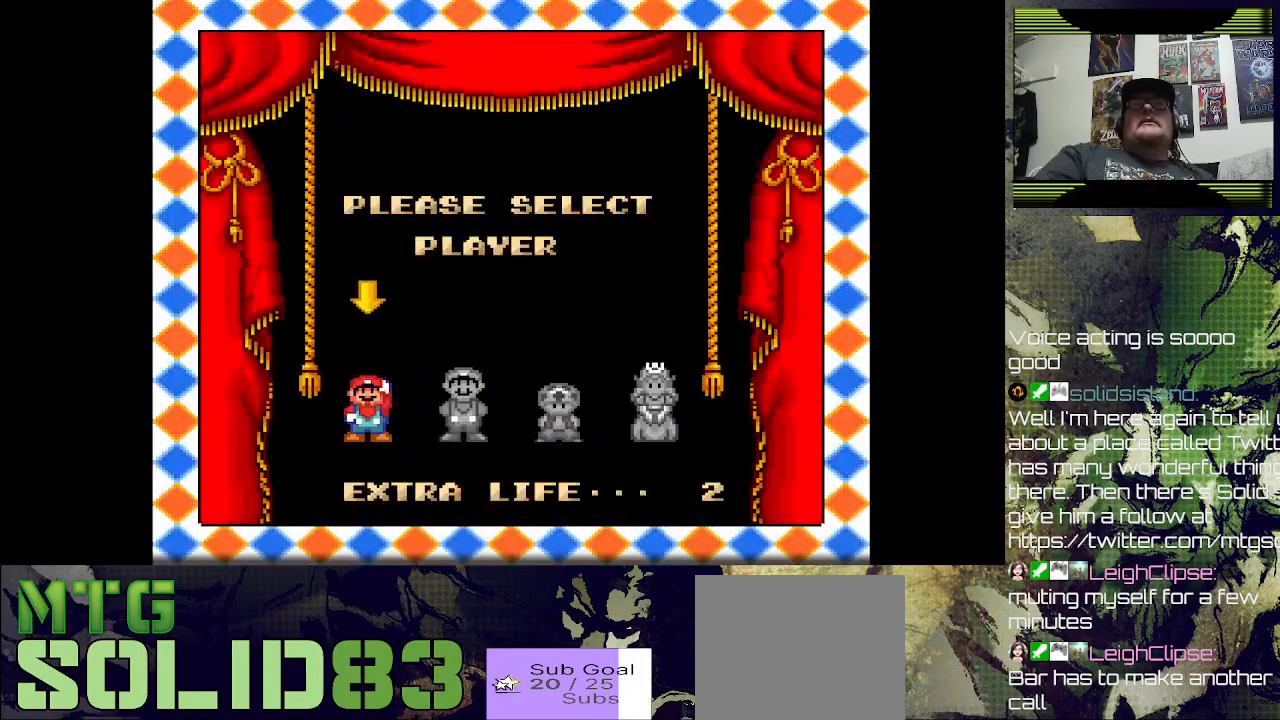
{"buttons": [], "left_stick": "center", "right_stick": "center", "events": []}
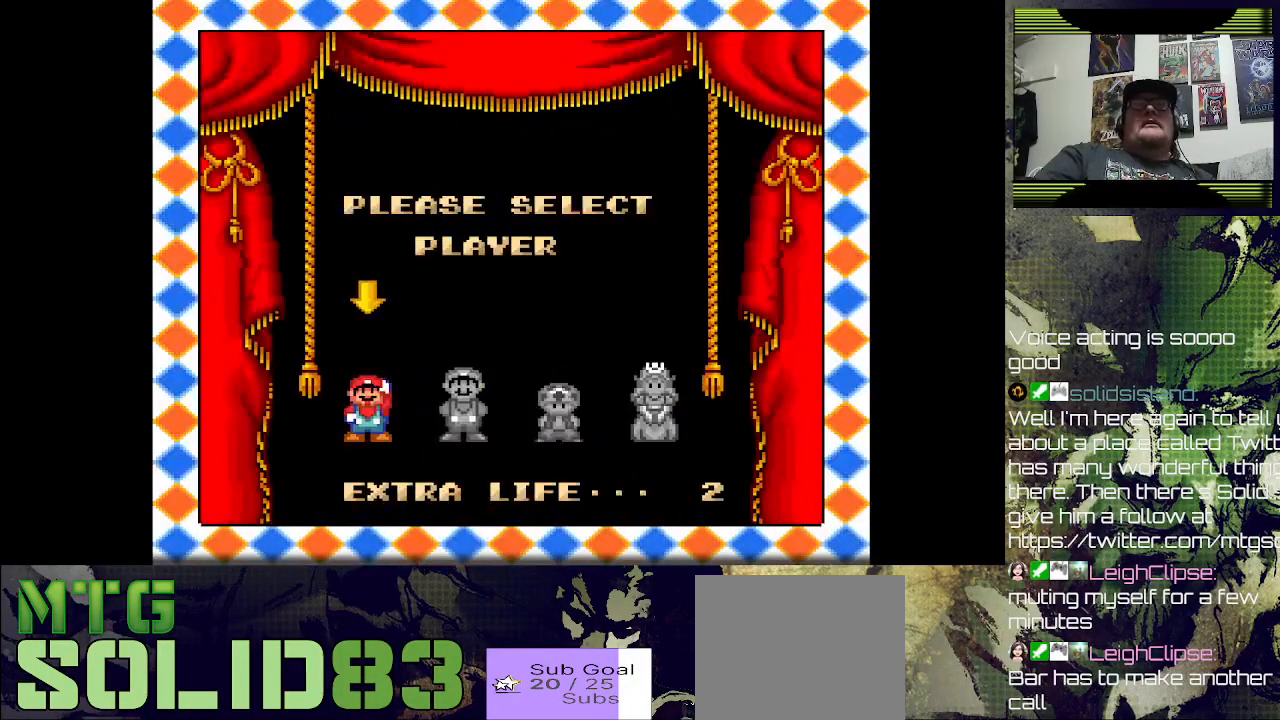
{"buttons": [], "left_stick": "center", "right_stick": "center", "events": []}